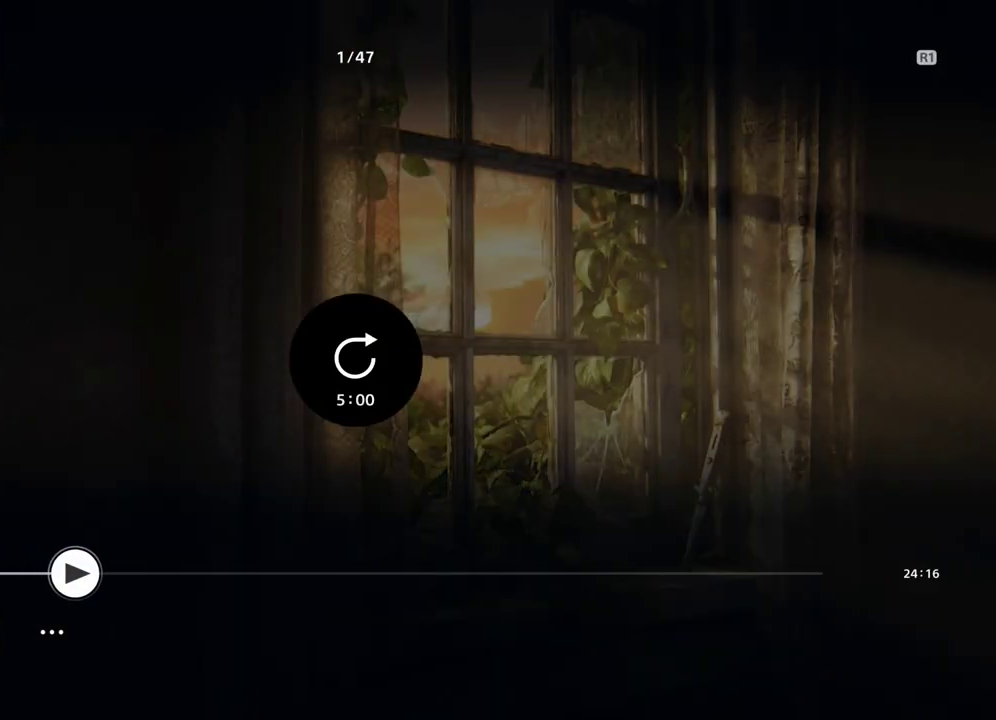
Gameplay with a controller (PlayStation layout); each line is a JSON object with the inputs held at the frame after it (dt_ms = milliseconds from this image to that frame). "events" lists button and stick changes between this image and that frame as [ms after this image, input, new state], when the widget could be followed in between.
{"dt_ms": 500, "buttons": ["DPAD_RIGHT"], "left_stick": "center", "right_stick": "center", "events": []}
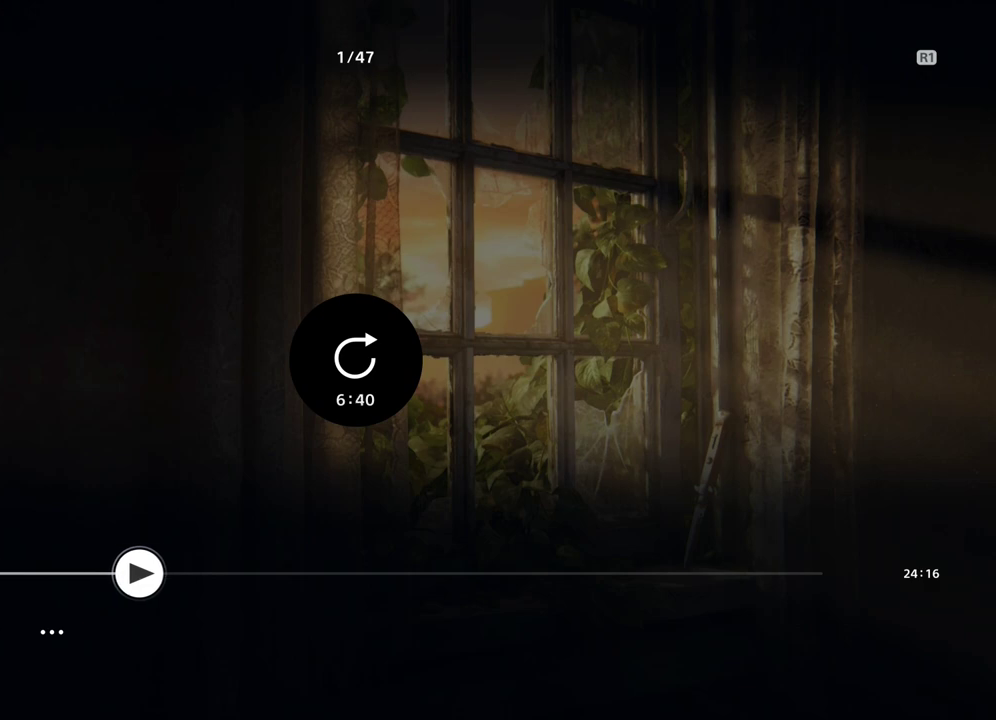
{"dt_ms": 500, "buttons": ["DPAD_RIGHT"], "left_stick": "center", "right_stick": "center", "events": []}
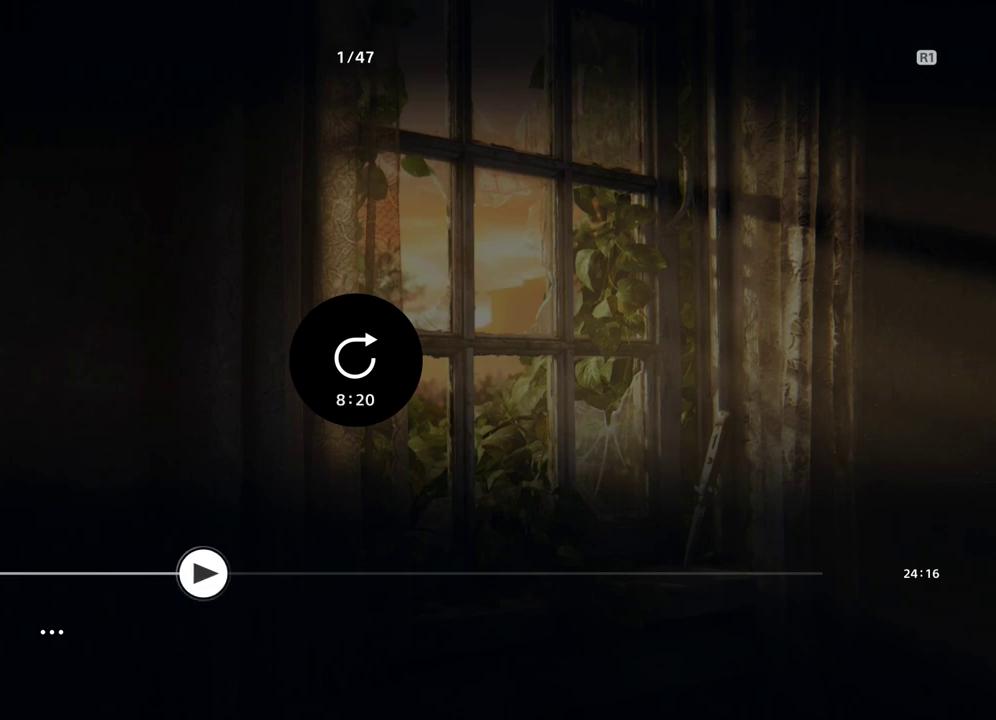
{"dt_ms": 500, "buttons": ["DPAD_RIGHT"], "left_stick": "center", "right_stick": "center", "events": []}
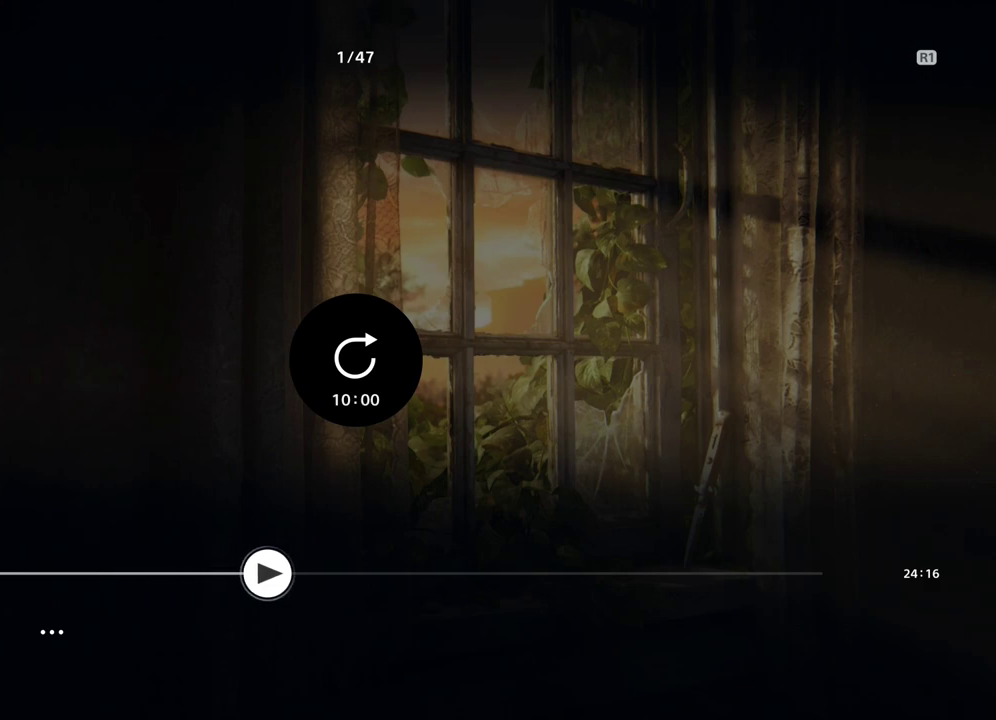
{"dt_ms": 500, "buttons": ["DPAD_RIGHT"], "left_stick": "center", "right_stick": "center", "events": []}
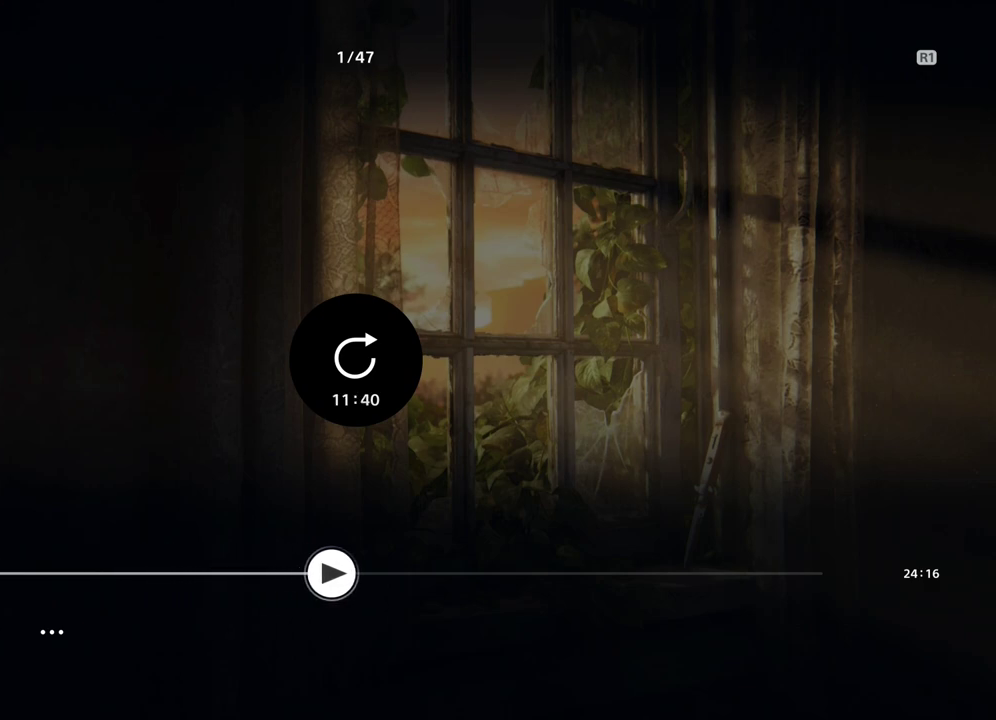
{"dt_ms": 500, "buttons": ["DPAD_RIGHT"], "left_stick": "center", "right_stick": "center", "events": []}
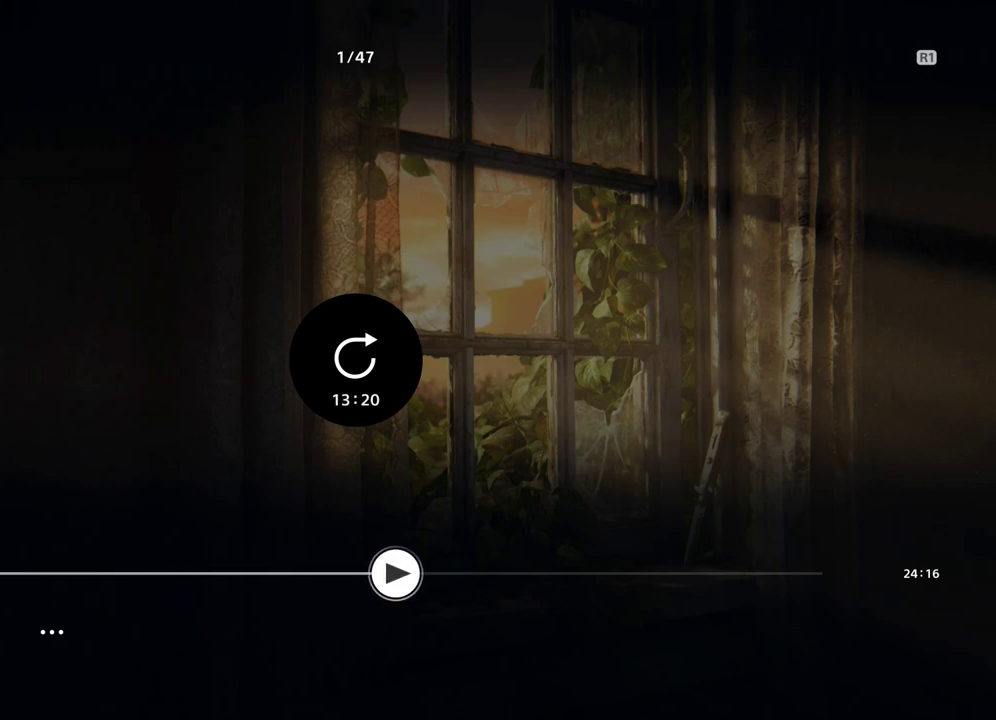
{"dt_ms": 500, "buttons": ["DPAD_RIGHT"], "left_stick": "center", "right_stick": "center", "events": []}
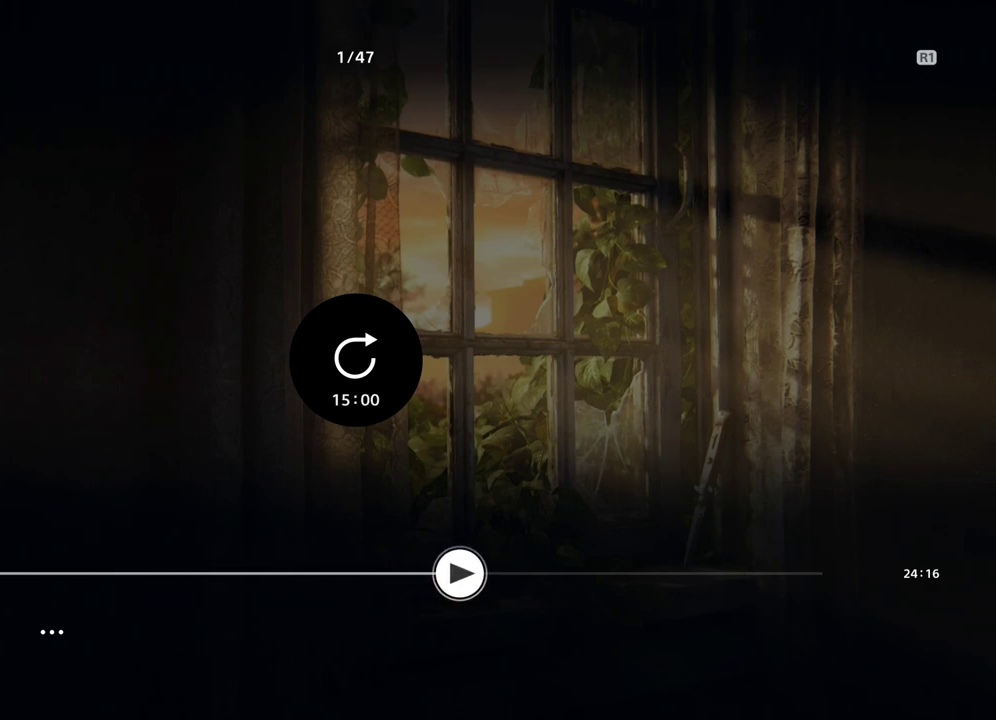
{"dt_ms": 500, "buttons": ["DPAD_RIGHT"], "left_stick": "center", "right_stick": "center", "events": []}
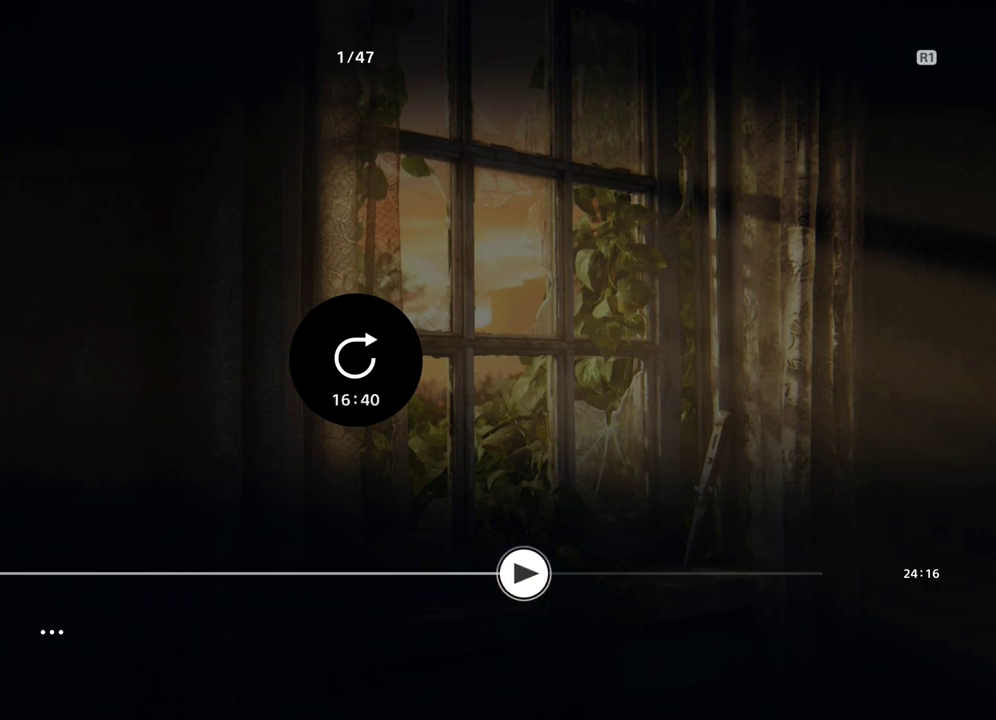
{"dt_ms": 500, "buttons": ["DPAD_RIGHT"], "left_stick": "center", "right_stick": "center", "events": []}
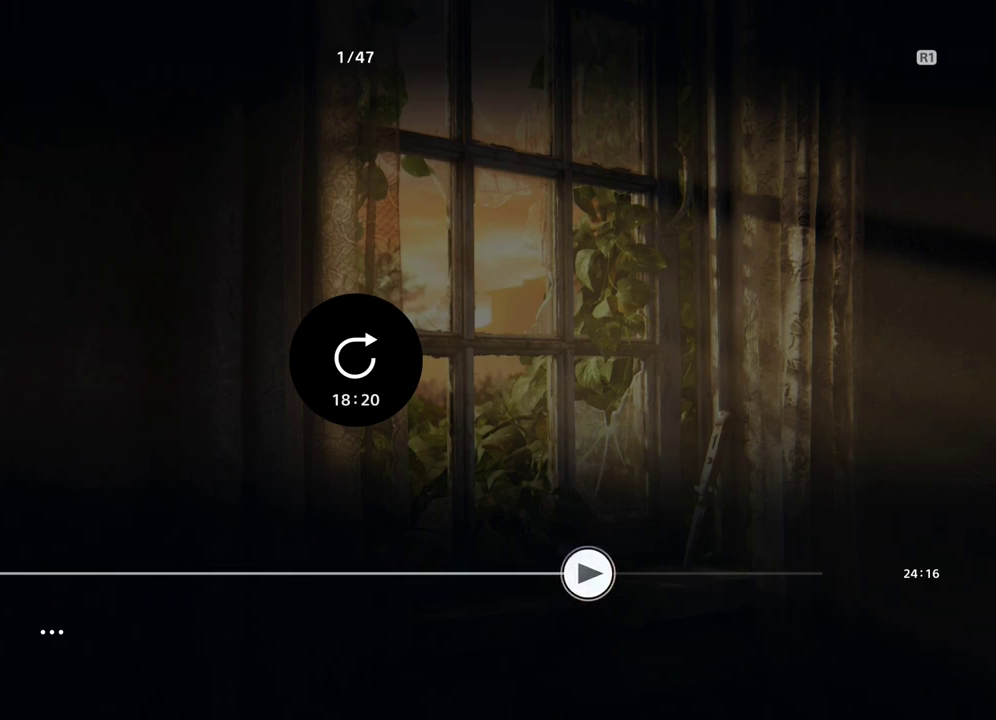
{"dt_ms": 500, "buttons": ["DPAD_RIGHT"], "left_stick": "center", "right_stick": "center", "events": []}
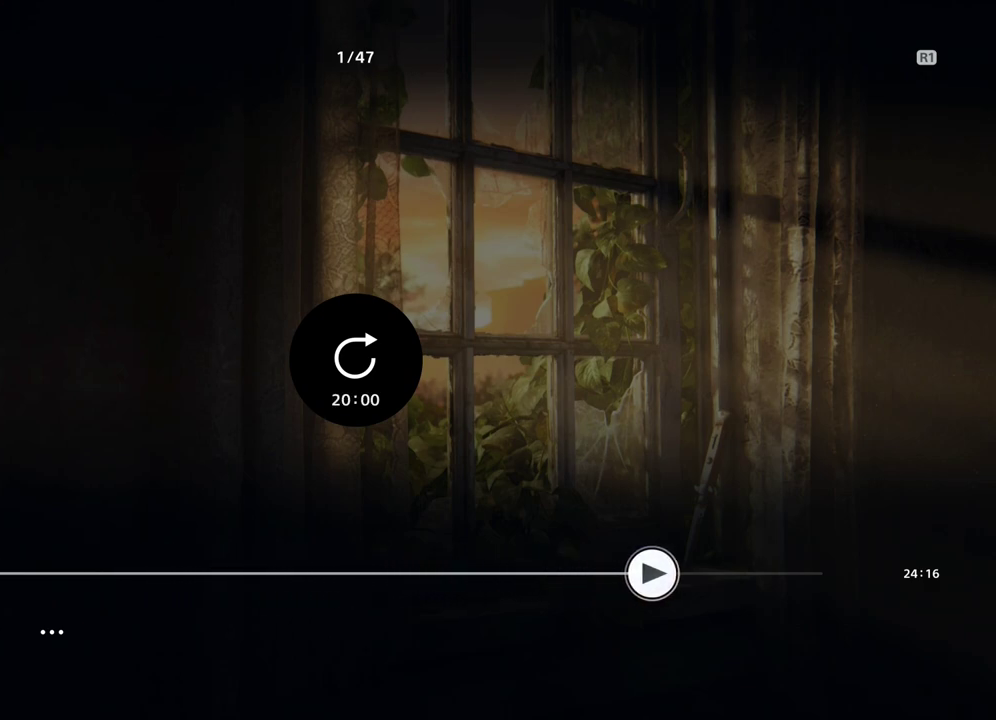
{"dt_ms": 500, "buttons": [], "left_stick": "center", "right_stick": "center", "events": [[483, "DPAD_RIGHT", "up"]]}
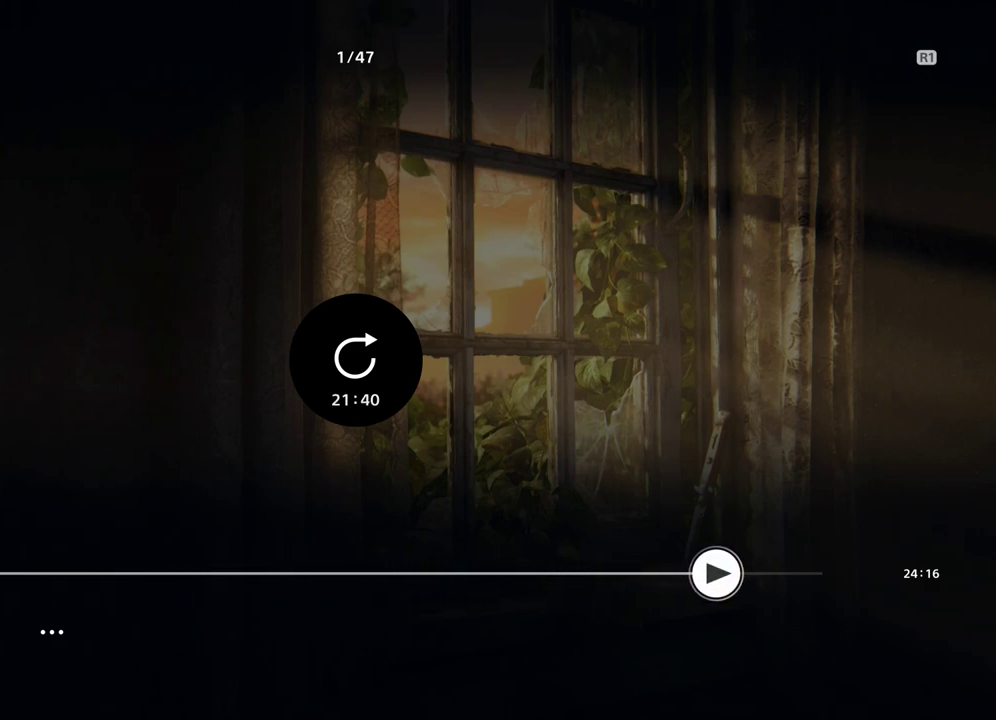
{"dt_ms": 300, "buttons": [], "left_stick": "center", "right_stick": "center", "events": [[83, "CROSS", "down"], [233, "CROSS", "up"]]}
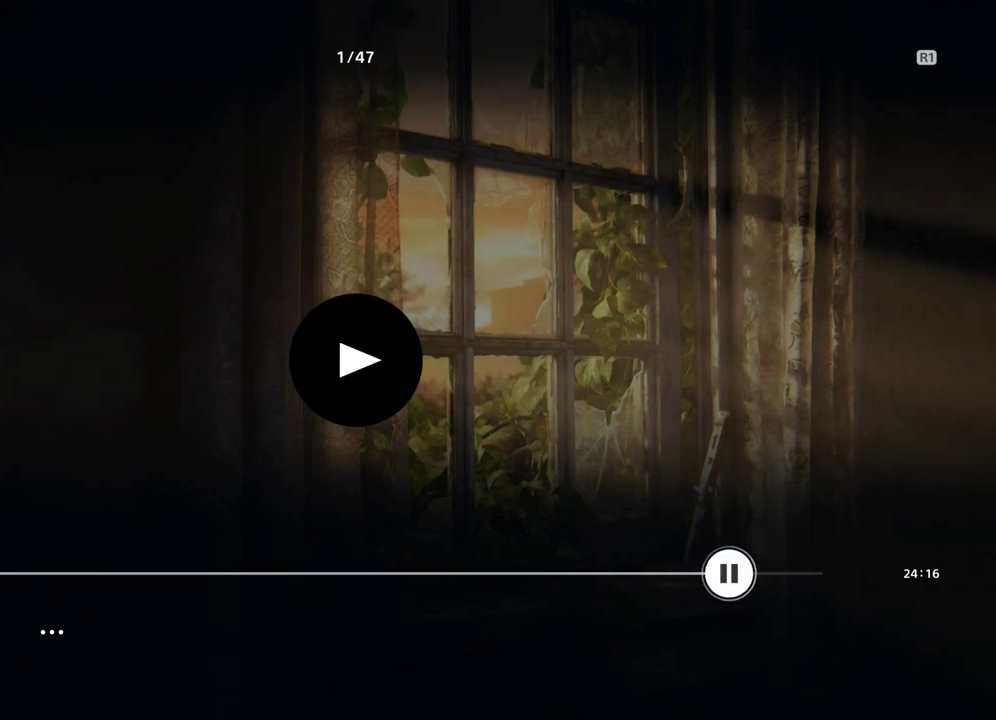
{"dt_ms": 700, "buttons": [], "left_stick": "center", "right_stick": "center", "events": []}
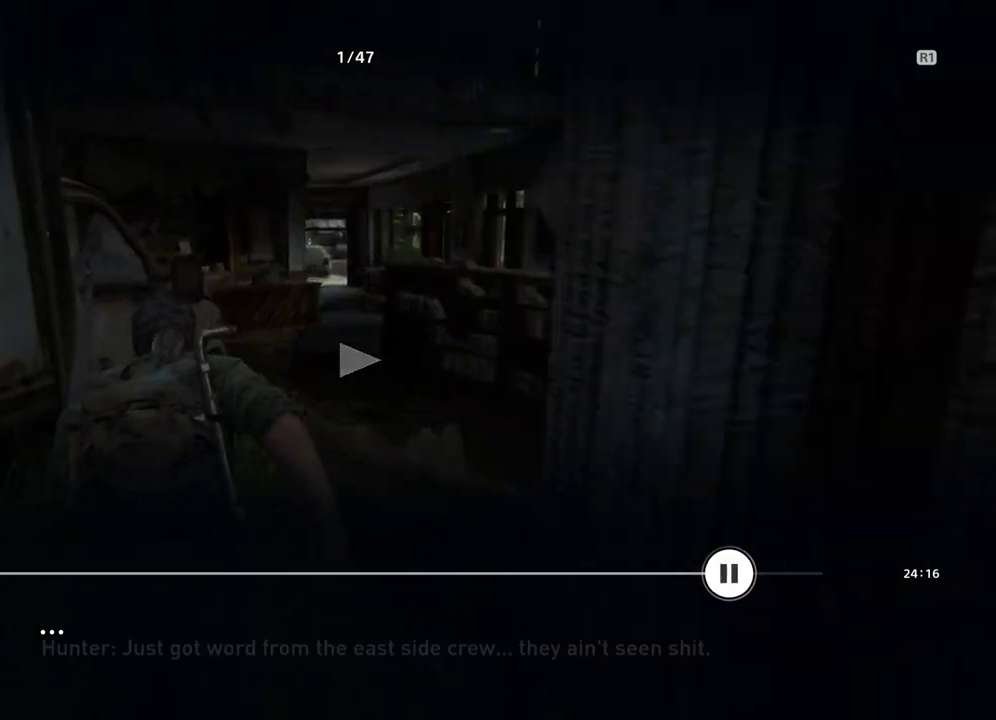
{"dt_ms": 500, "buttons": [], "left_stick": "center", "right_stick": "center", "events": [[350, "DPAD_RIGHT", "down"], [483, "DPAD_RIGHT", "up"]]}
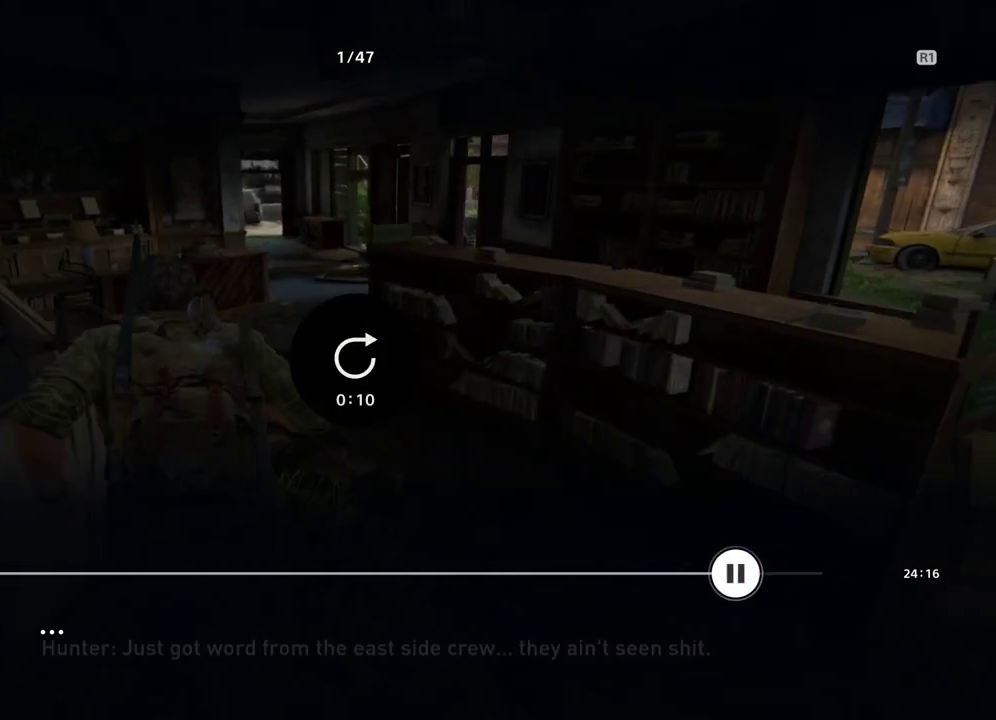
{"dt_ms": 500, "buttons": [], "left_stick": "center", "right_stick": "center", "events": []}
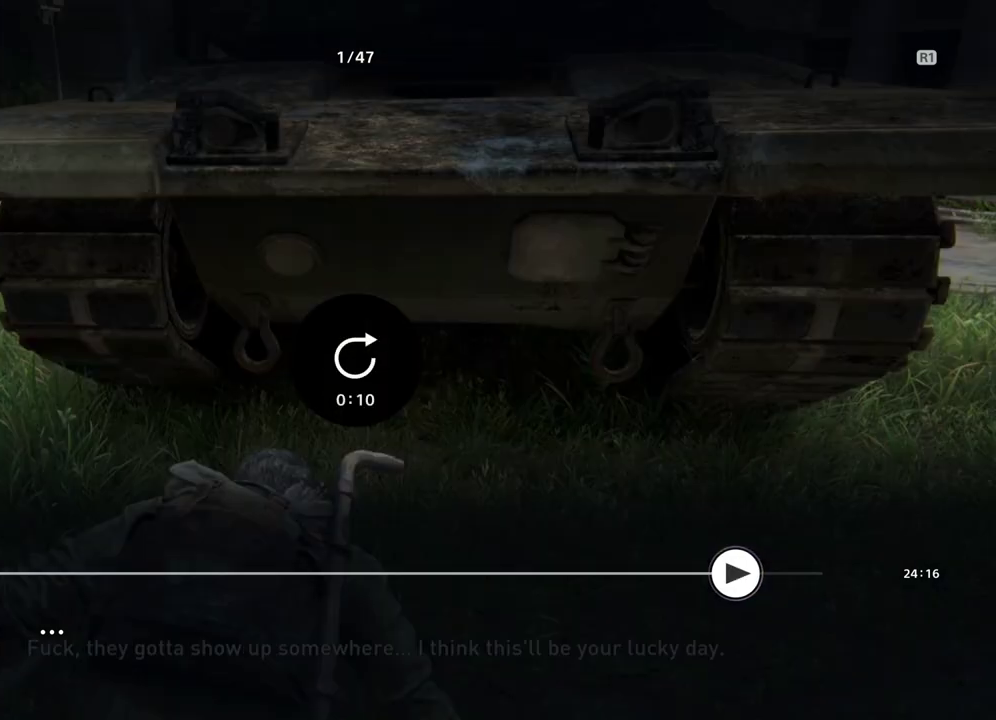
{"dt_ms": 500, "buttons": [], "left_stick": "center", "right_stick": "center", "events": []}
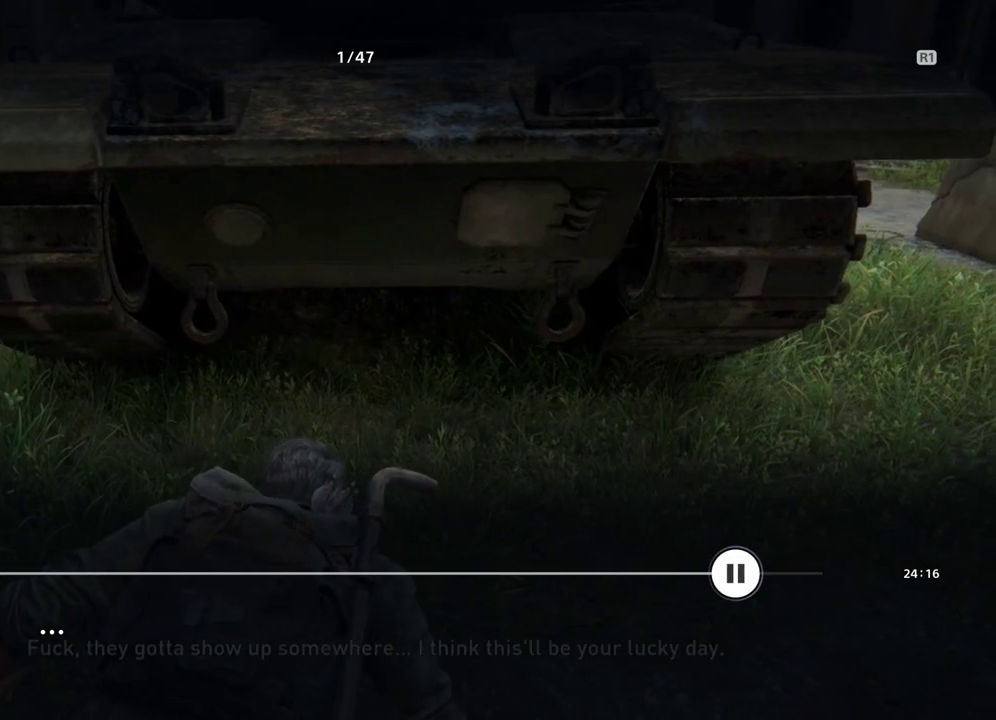
{"dt_ms": 500, "buttons": [], "left_stick": "center", "right_stick": "center", "events": []}
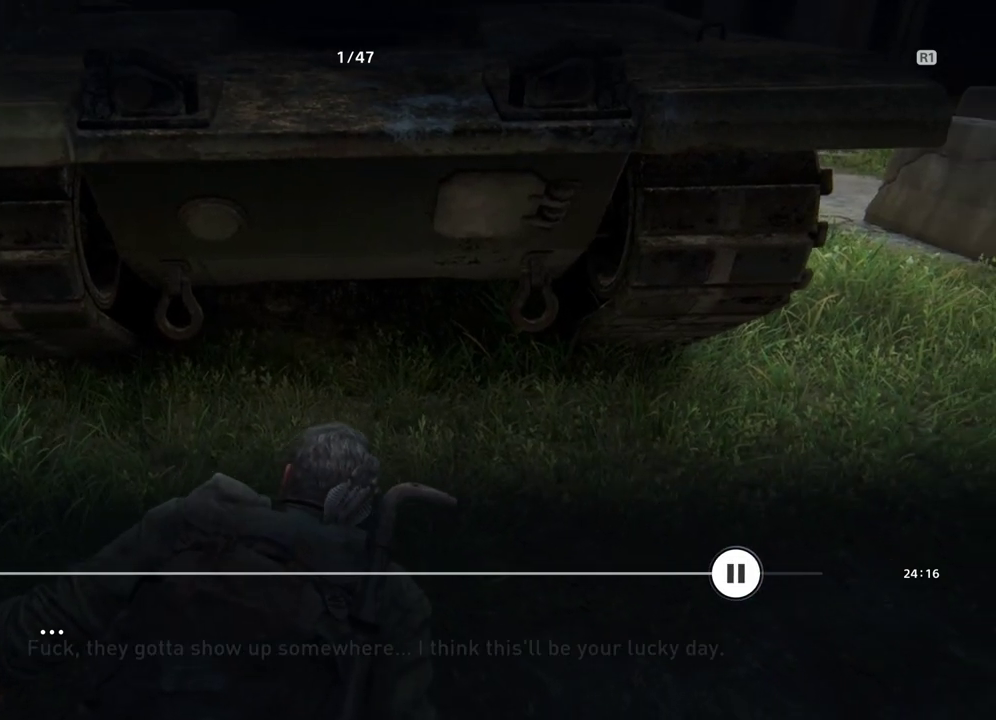
{"dt_ms": 400, "buttons": [], "left_stick": "center", "right_stick": "center", "events": [[217, "DPAD_UP", "down"], [350, "DPAD_UP", "up"]]}
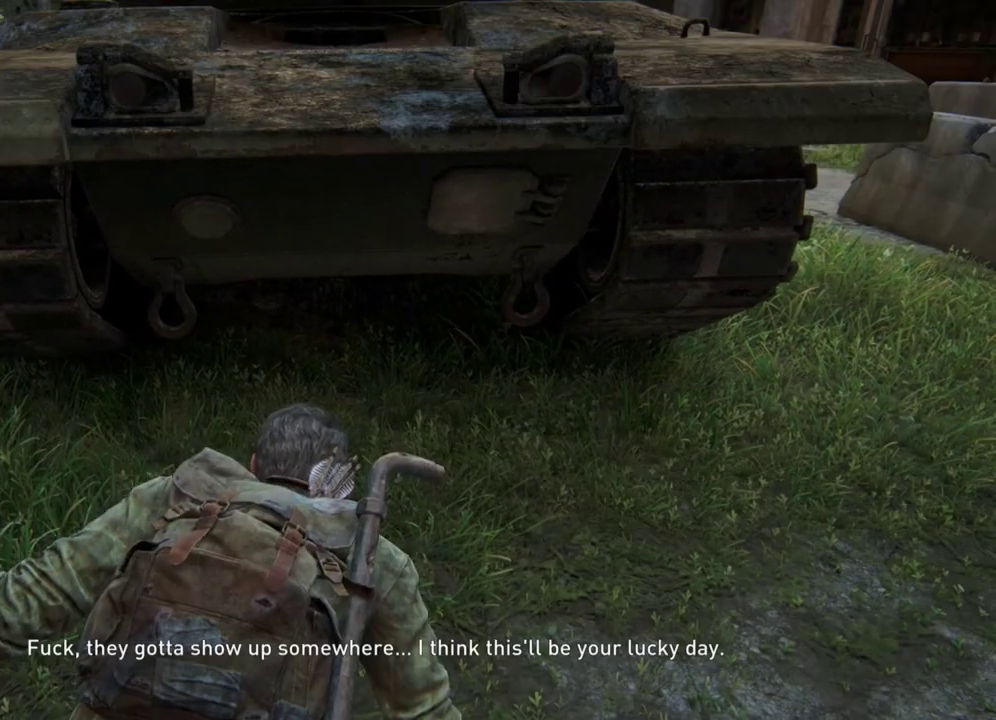
{"dt_ms": 400, "buttons": [], "left_stick": "center", "right_stick": "center", "events": []}
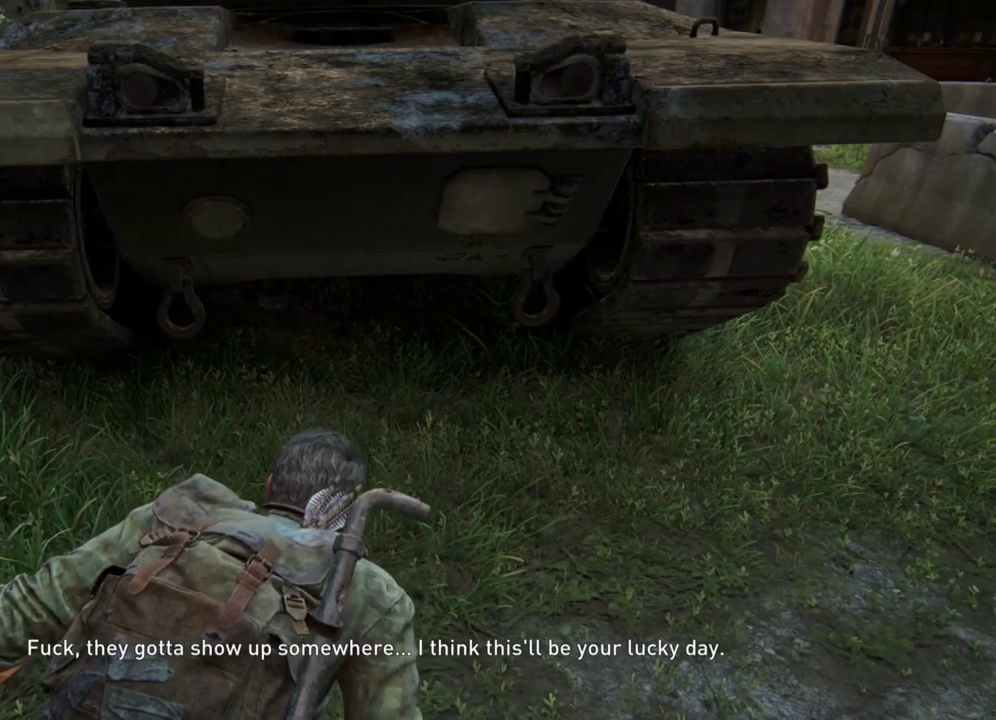
{"dt_ms": 500, "buttons": [], "left_stick": "center", "right_stick": "center", "events": [[250, "DPAD_UP", "down"], [383, "DPAD_UP", "up"]]}
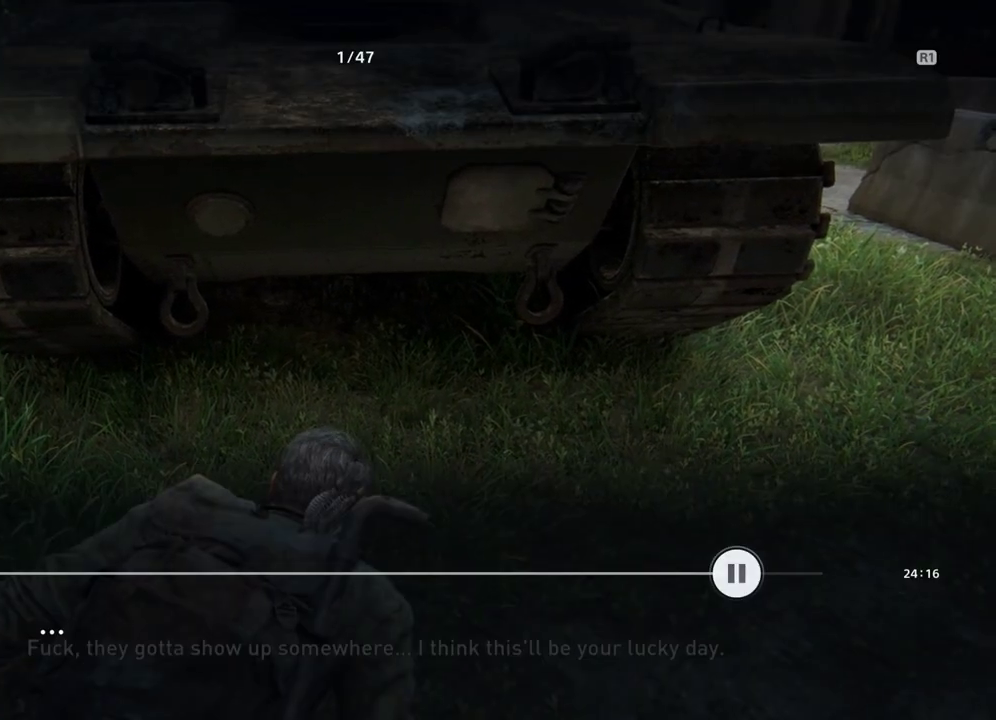
{"dt_ms": 600, "buttons": ["DPAD_UP"], "left_stick": "center", "right_stick": "center", "events": [[233, "DPAD_UP", "down"], [367, "DPAD_UP", "up"], [600, "DPAD_UP", "down"]]}
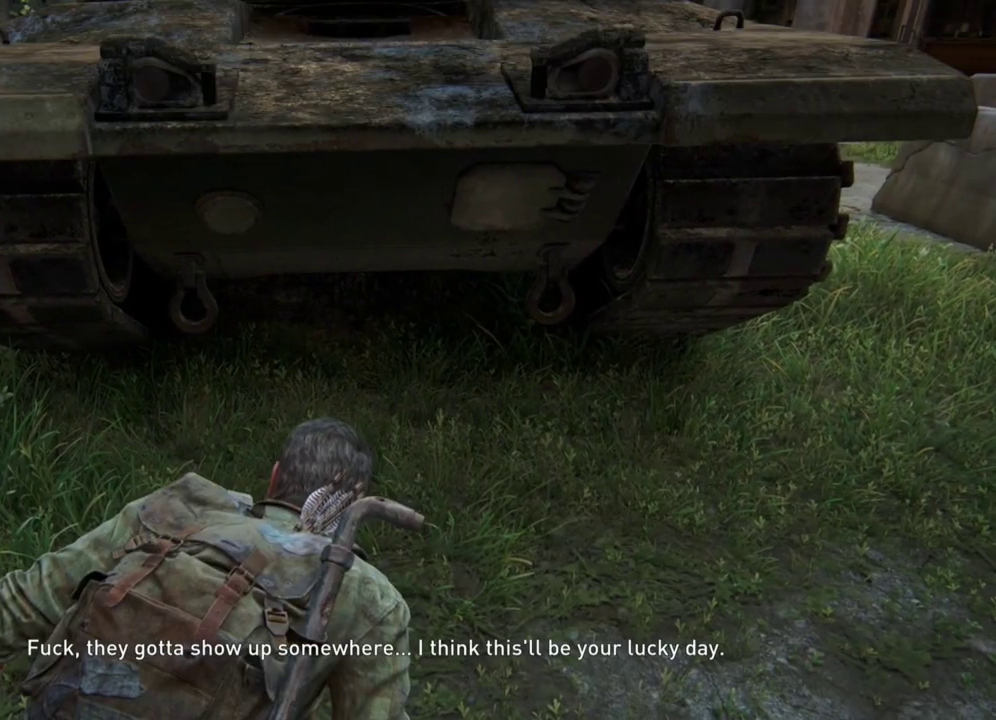
{"dt_ms": 300, "buttons": [], "left_stick": "center", "right_stick": "center", "events": [[133, "DPAD_UP", "up"]]}